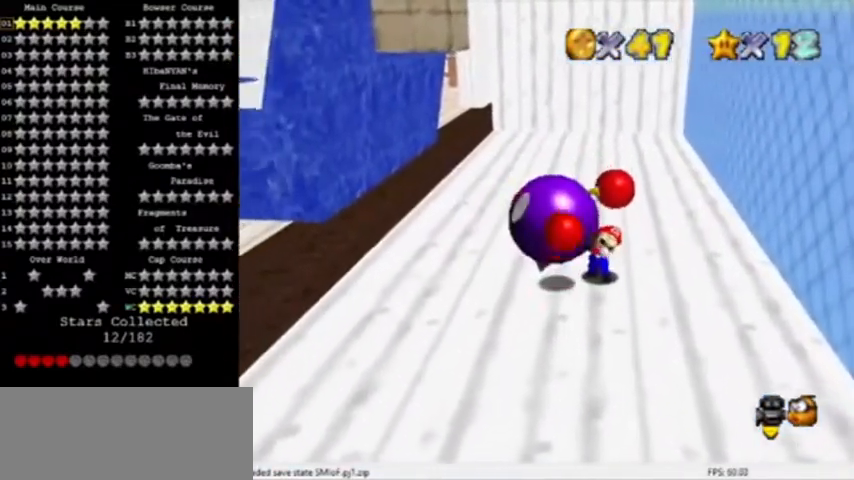
Gameplay with a controller (Nintendo layout); each line is a JSON object with the inputs held at the frame after it. "events" lists button and stick changes between this image and that frame as [ms after this image, input, new state], when the widget could be followed in between. Not read: L3 R3.
{"buttons": [], "left_stick": "up", "events": []}
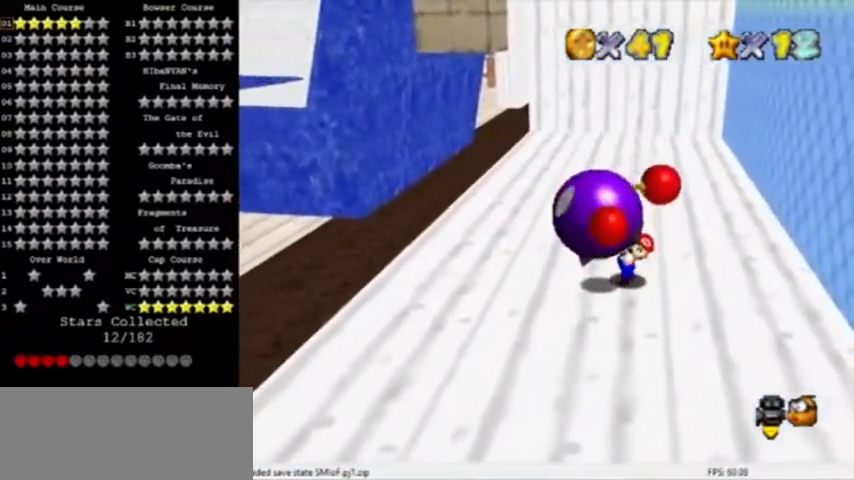
{"buttons": [], "left_stick": "up", "events": []}
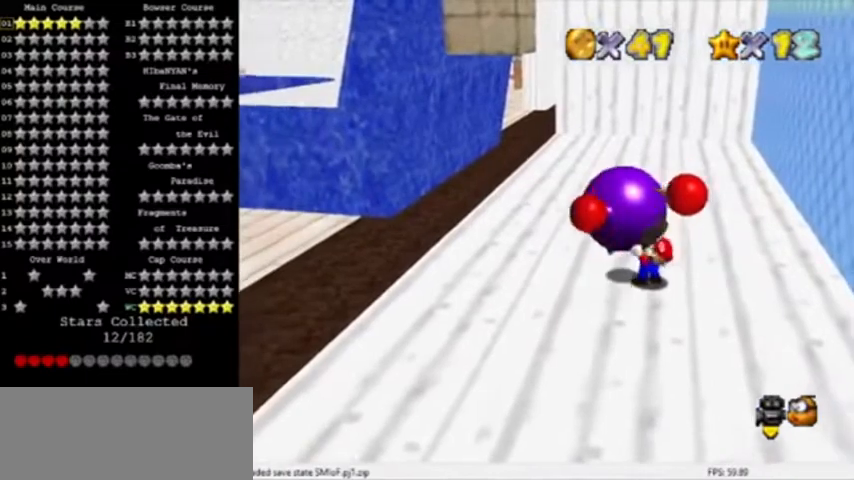
{"buttons": ["B"], "left_stick": "up", "events": [[367, "B", "down"]]}
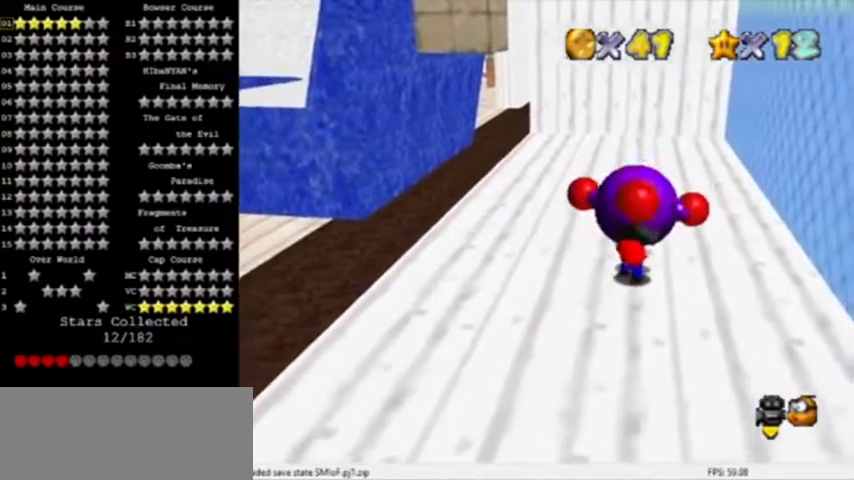
{"buttons": [], "left_stick": "up", "events": [[33, "B", "up"], [167, "C_UP", "down"], [367, "C_UP", "up"]]}
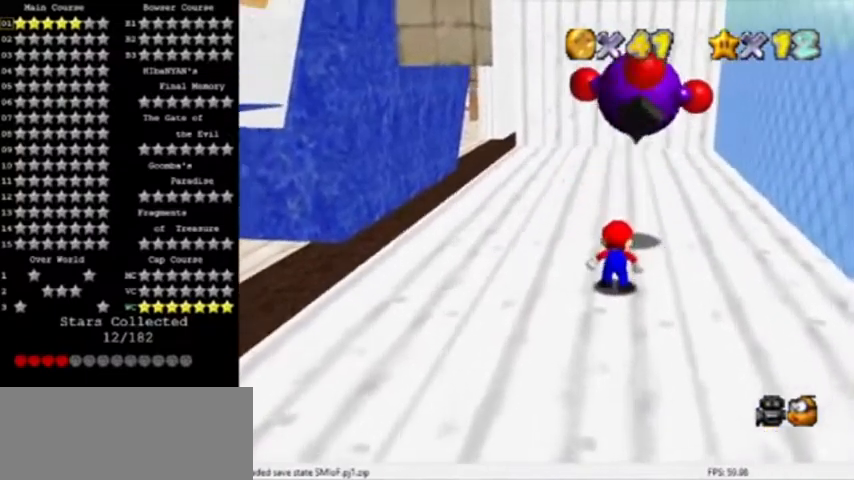
{"buttons": [], "left_stick": "up", "events": []}
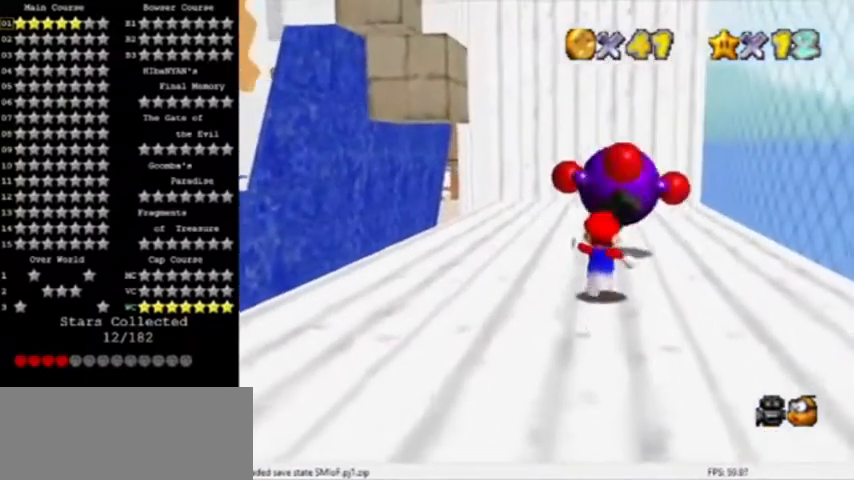
{"buttons": ["A", "B"], "left_stick": "up-right", "events": [[167, "A", "down"], [367, "left_stick", "up-right"], [400, "B", "down"]]}
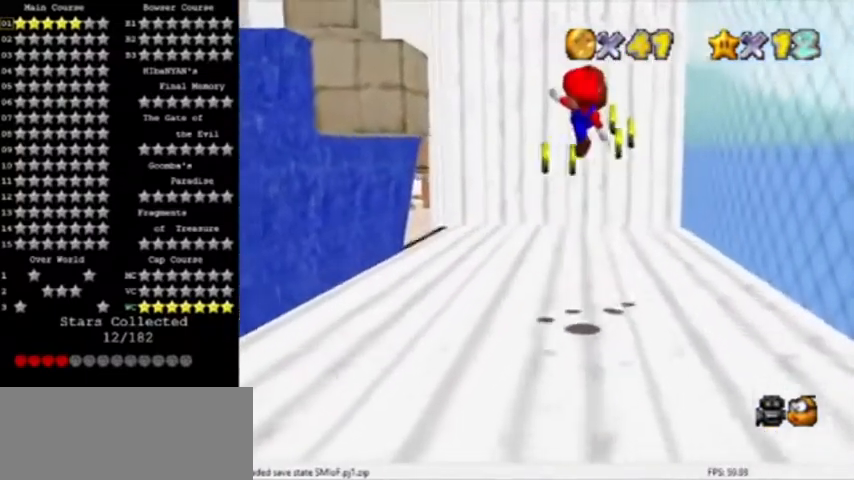
{"buttons": [], "left_stick": "up", "events": [[134, "A", "up"], [167, "B", "up"], [167, "left_stick", "up-left"], [434, "left_stick", "up"]]}
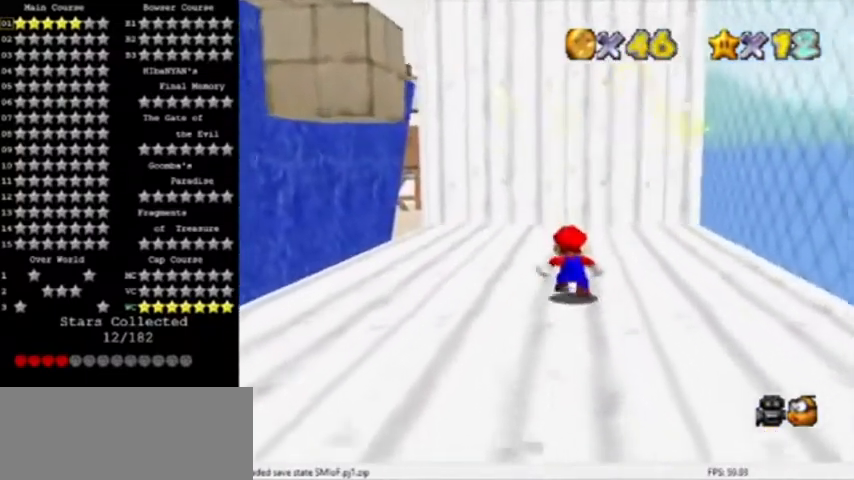
{"buttons": [], "left_stick": "up-left", "events": [[133, "C_DOWN", "down"], [167, "left_stick", "up-left"], [267, "C_DOWN", "up"]]}
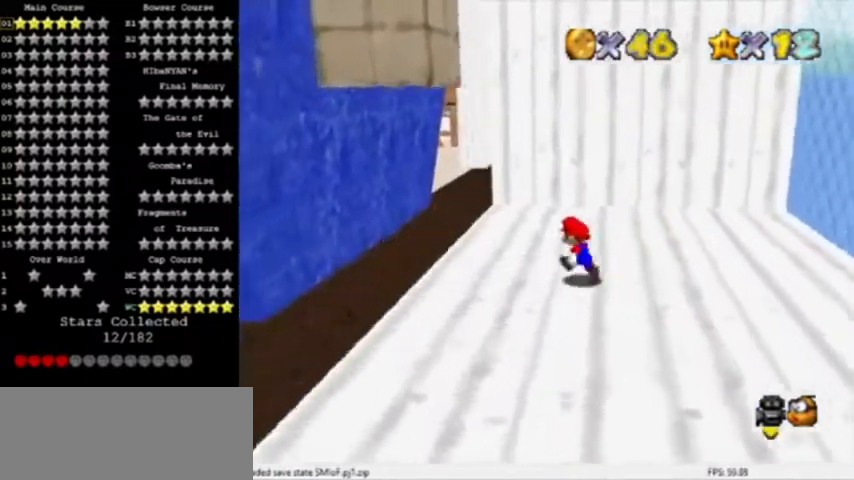
{"buttons": [], "left_stick": "center", "events": [[267, "left_stick", "center"], [367, "C_RIGHT", "down"], [501, "C_RIGHT", "up"]]}
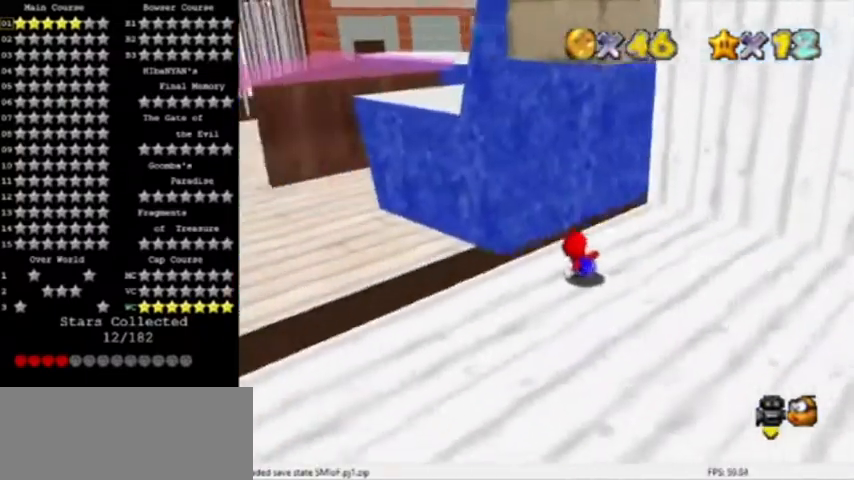
{"buttons": [], "left_stick": "right", "events": [[133, "left_stick", "right"]]}
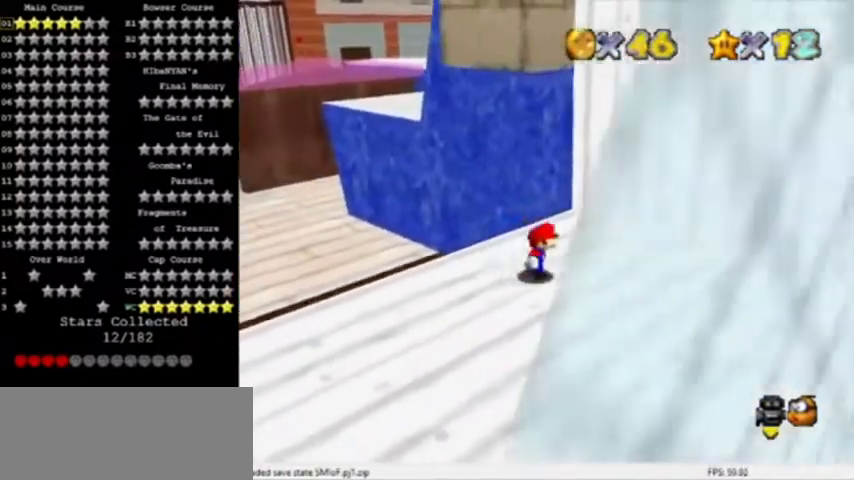
{"buttons": [], "left_stick": "up", "events": [[134, "left_stick", "center"], [301, "left_stick", "up"]]}
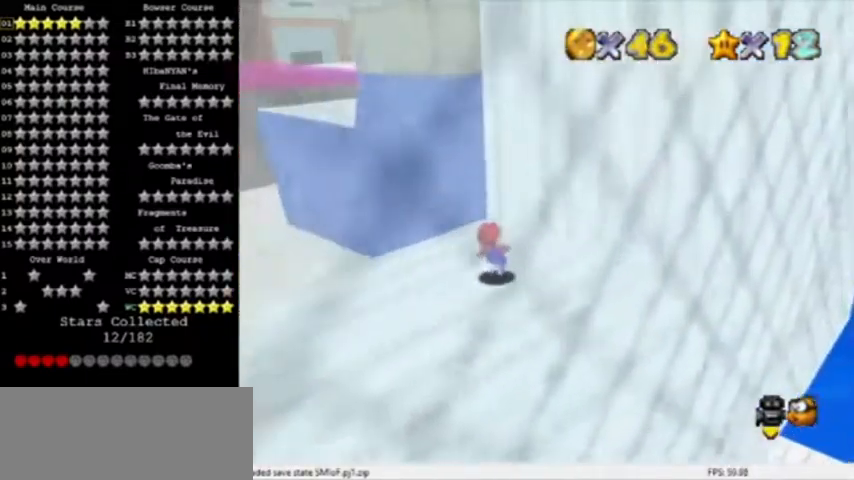
{"buttons": [], "left_stick": "up-right", "events": [[167, "A", "down"], [200, "C_LEFT", "down"], [267, "A", "up"], [300, "C_LEFT", "up"], [367, "left_stick", "up-right"]]}
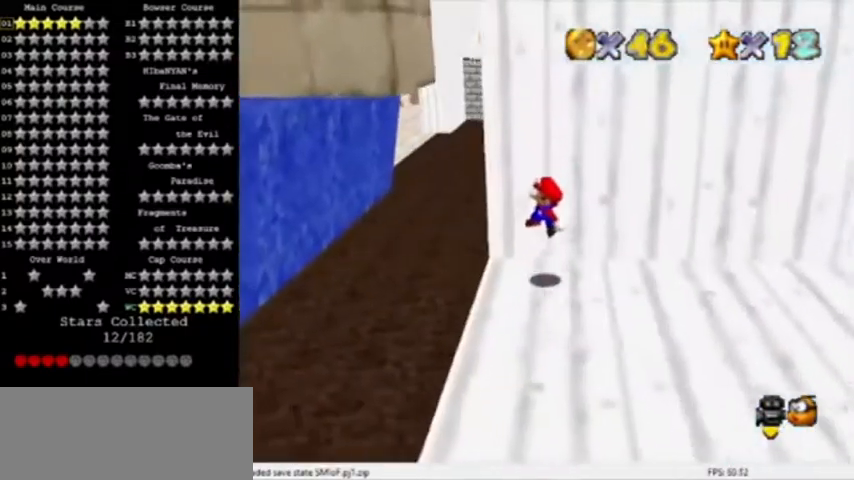
{"buttons": ["A"], "left_stick": "up-left", "events": [[101, "left_stick", "up-left"], [234, "A", "down"]]}
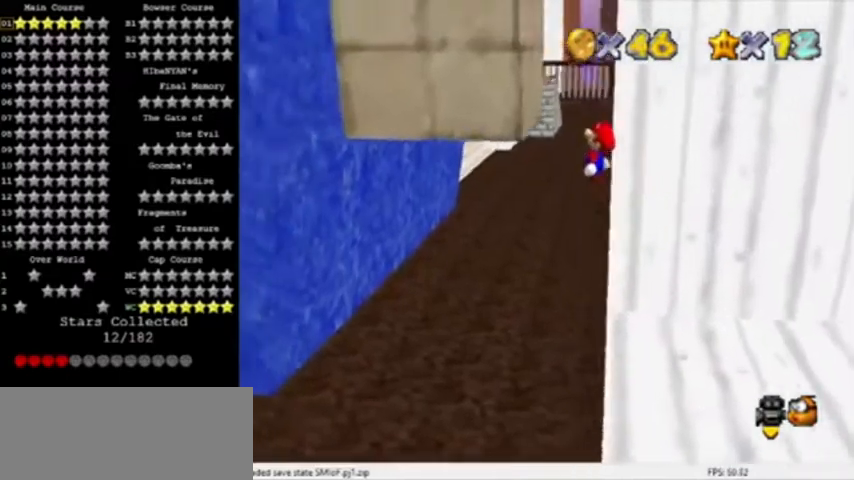
{"buttons": [], "left_stick": "right", "events": [[200, "A", "up"], [267, "left_stick", "up"], [334, "A", "down"], [467, "A", "up"], [467, "left_stick", "right"]]}
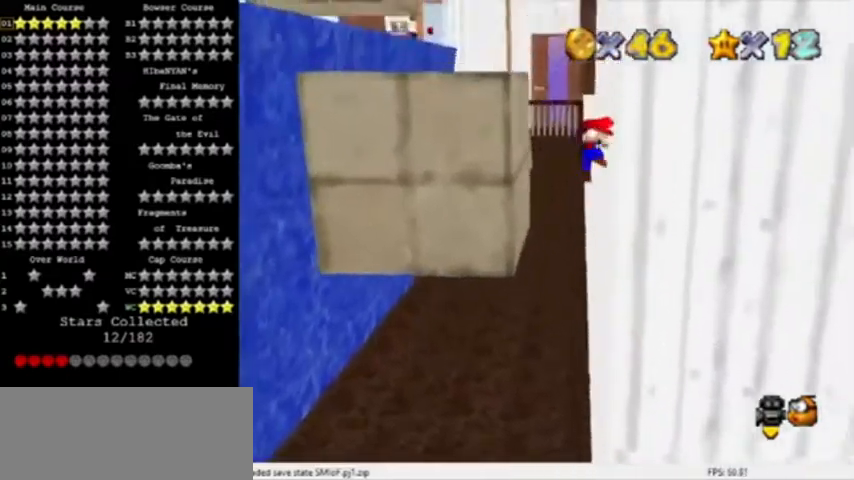
{"buttons": ["A"], "left_stick": "down-right", "events": [[67, "A", "down"], [167, "left_stick", "center"], [334, "left_stick", "down"], [434, "left_stick", "down-right"]]}
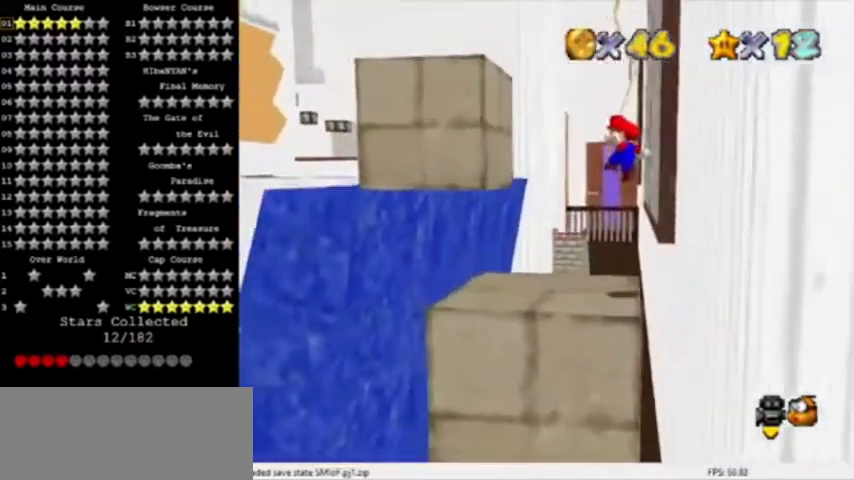
{"buttons": [], "left_stick": "center", "events": [[100, "left_stick", "down"], [267, "left_stick", "left"], [300, "A", "up"], [434, "left_stick", "center"]]}
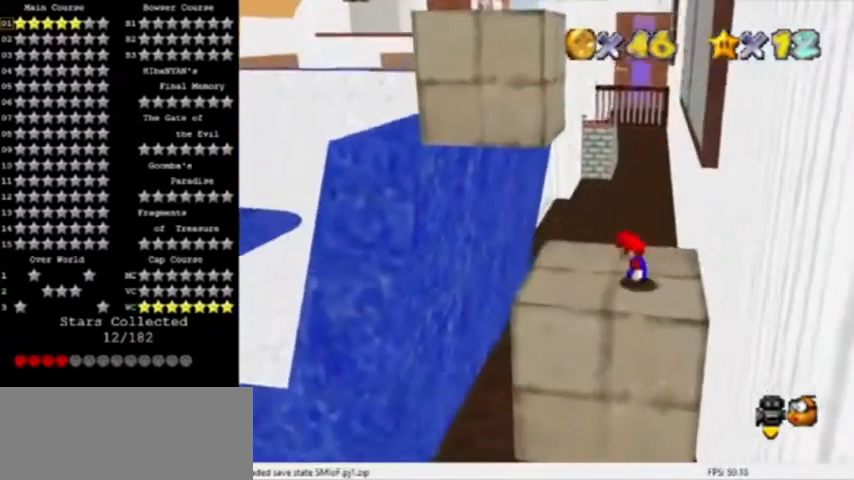
{"buttons": [], "left_stick": "up-right", "events": [[101, "left_stick", "left"], [367, "C_RIGHT", "down"], [401, "left_stick", "down"], [501, "C_RIGHT", "up"], [501, "left_stick", "up-right"]]}
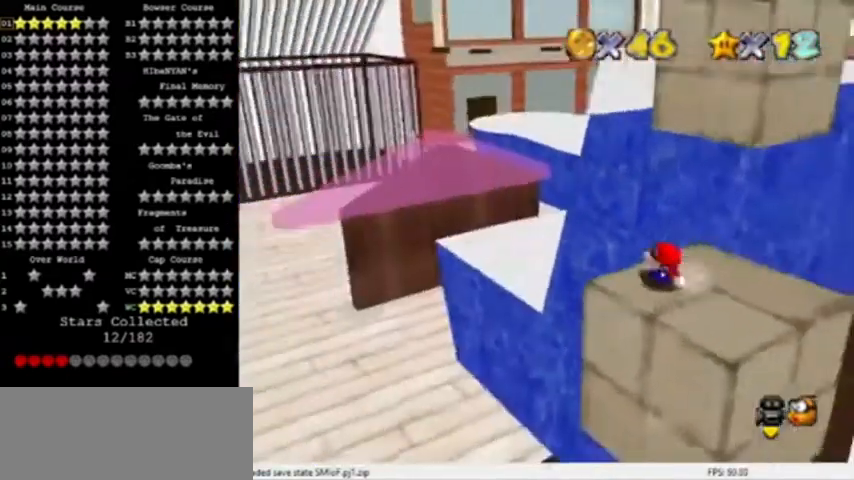
{"buttons": [], "left_stick": "center", "events": [[100, "left_stick", "up"], [400, "left_stick", "right"], [500, "left_stick", "center"]]}
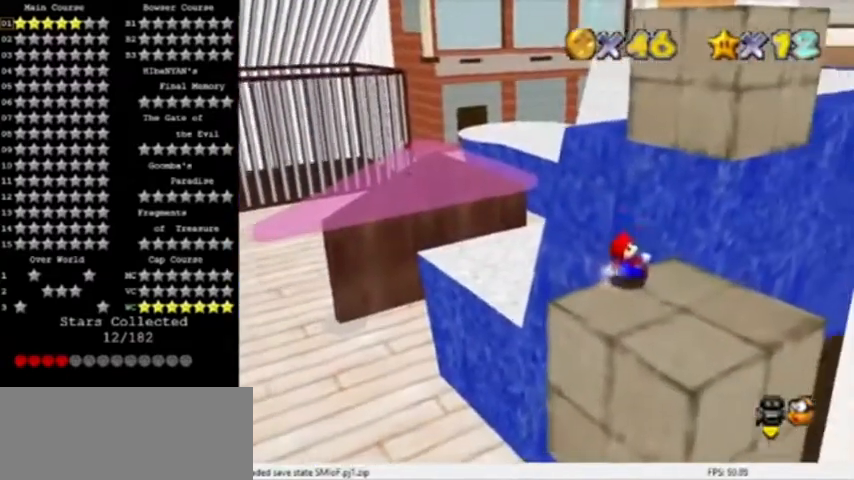
{"buttons": [], "left_stick": "down", "events": [[134, "A", "down"], [267, "A", "up"], [301, "left_stick", "down"]]}
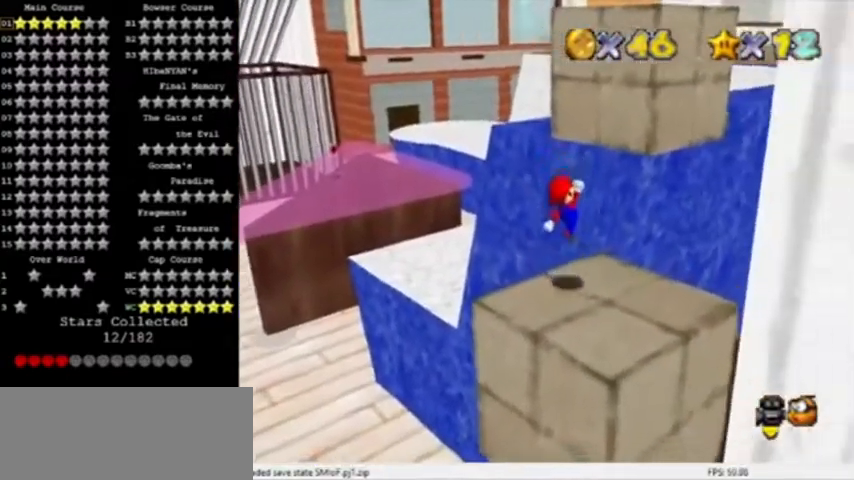
{"buttons": [], "left_stick": "center", "events": [[100, "C_LEFT", "down"], [200, "C_LEFT", "up"], [234, "left_stick", "center"]]}
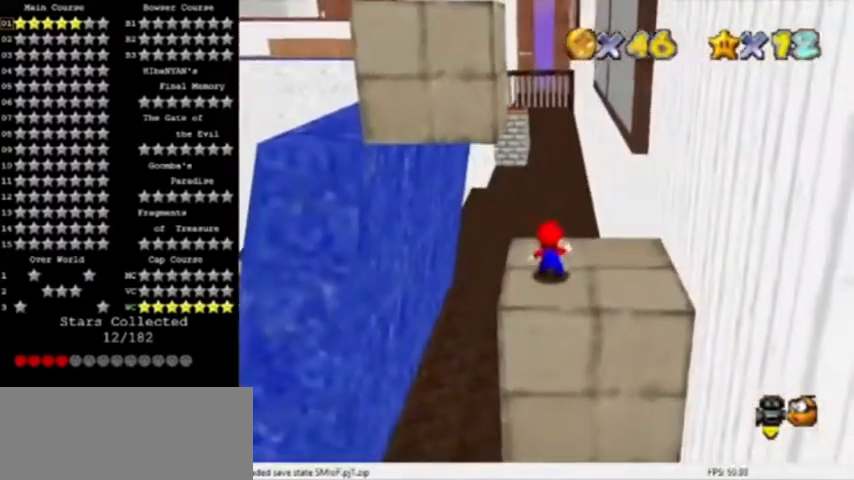
{"buttons": [], "left_stick": "right", "events": [[101, "left_stick", "up"], [301, "left_stick", "up-right"], [401, "left_stick", "right"]]}
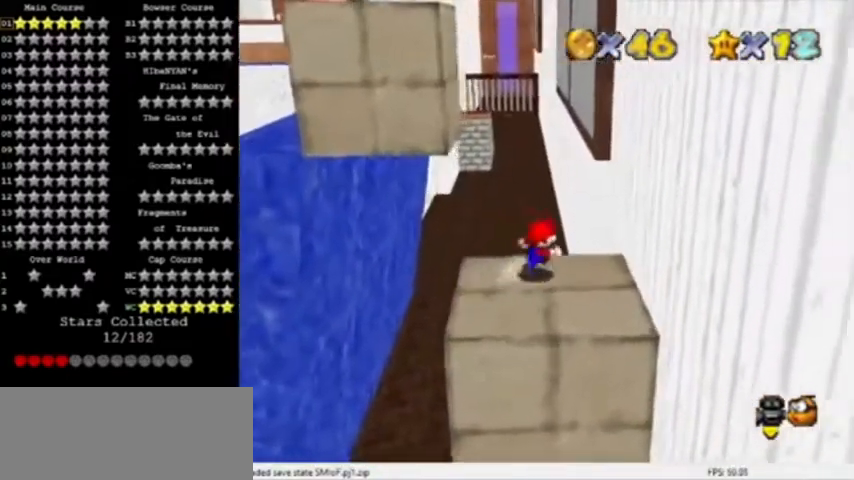
{"buttons": [], "left_stick": "up-right", "events": [[100, "Z", "down"], [167, "A", "down"], [200, "left_stick", "up-right"], [233, "Z", "up"], [367, "A", "up"]]}
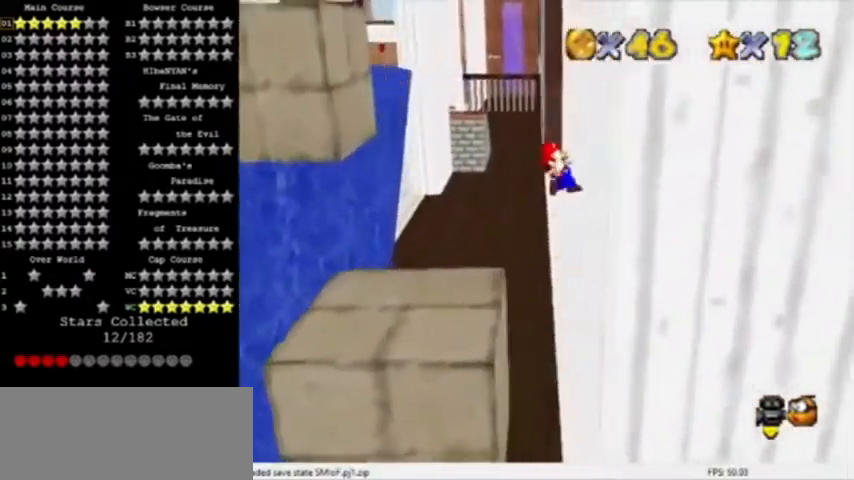
{"buttons": ["A"], "left_stick": "up-left", "events": [[134, "A", "down"], [134, "left_stick", "up-left"]]}
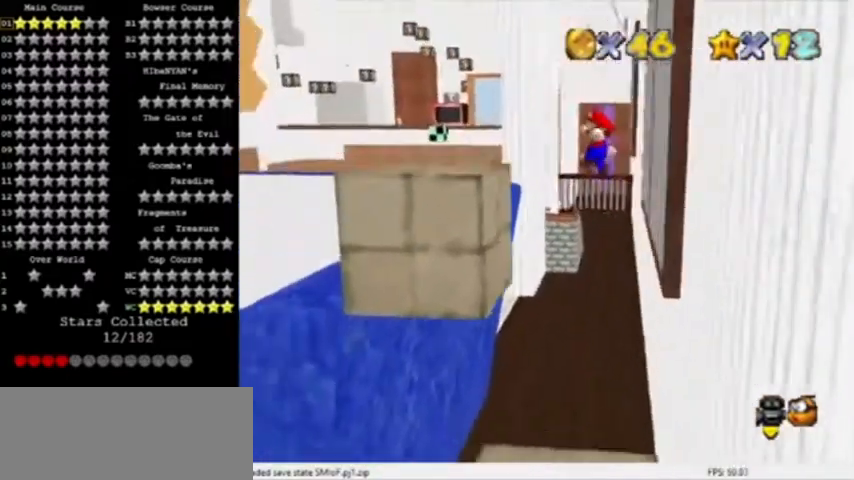
{"buttons": ["A"], "left_stick": "up", "events": [[133, "left_stick", "up"], [267, "A", "up"], [467, "A", "down"]]}
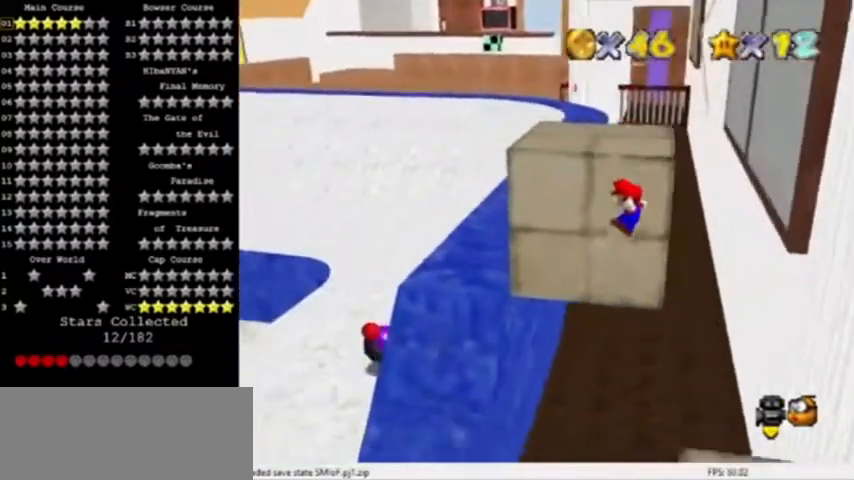
{"buttons": ["A"], "left_stick": "left", "events": [[334, "left_stick", "left"]]}
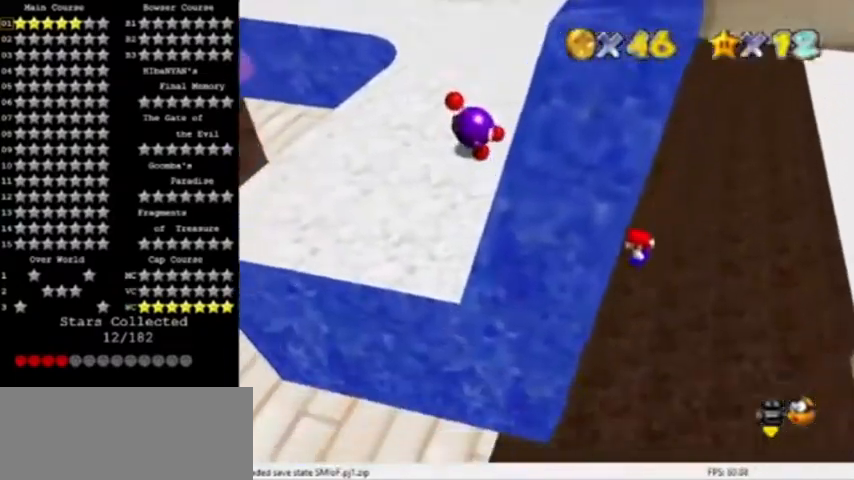
{"buttons": ["B"], "left_stick": "down-left", "events": [[100, "A", "up"], [267, "left_stick", "down-left"], [434, "B", "down"]]}
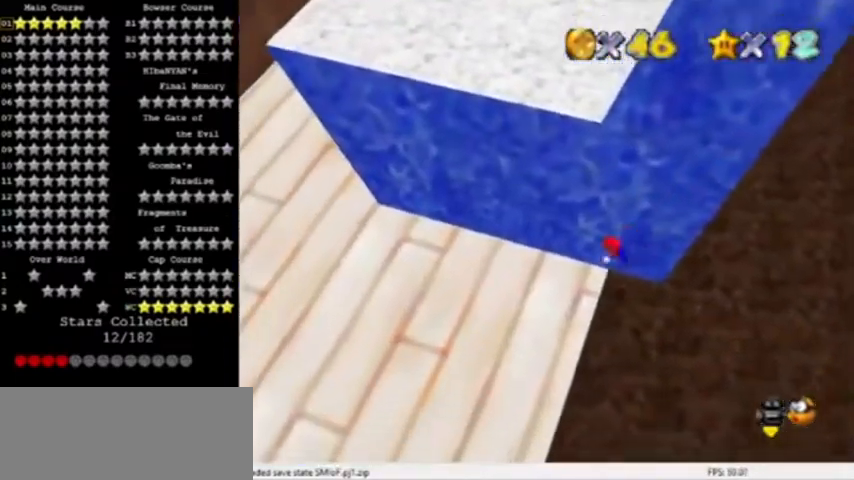
{"buttons": ["A", "R1"], "left_stick": "left", "events": [[100, "B", "up"], [200, "B", "down"], [200, "left_stick", "left"], [267, "A", "down"], [334, "B", "up"], [434, "R1", "down"]]}
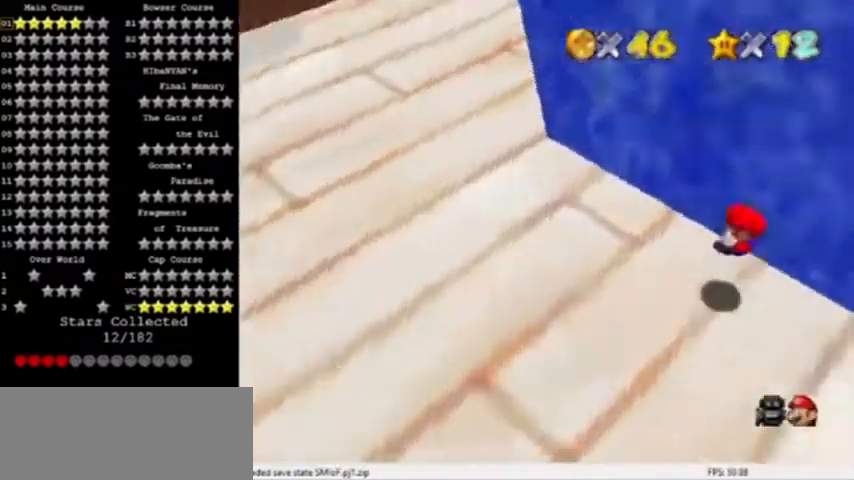
{"buttons": ["A", "C_LEFT"], "left_stick": "up-left", "events": [[33, "R1", "up"], [100, "R1", "down"], [200, "R1", "up"], [333, "C_LEFT", "down"], [367, "left_stick", "up-left"], [467, "C_LEFT", "up"], [500, "C_LEFT", "down"]]}
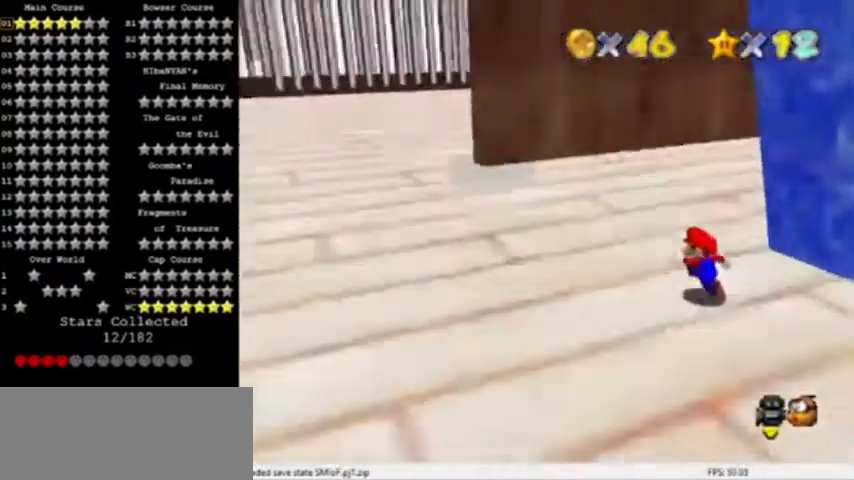
{"buttons": [], "left_stick": "up-left", "events": [[134, "C_LEFT", "up"], [167, "A", "up"], [234, "left_stick", "up"], [400, "B", "down"], [501, "B", "up"], [501, "left_stick", "up-left"]]}
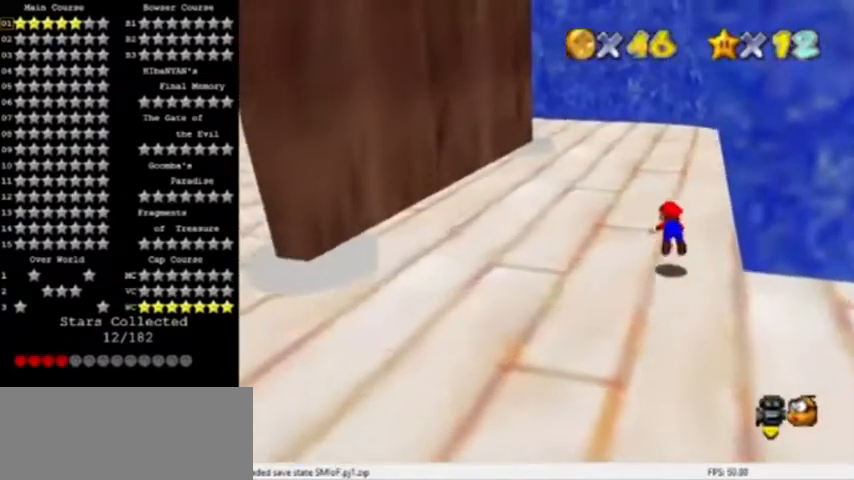
{"buttons": ["A"], "left_stick": "up-left", "events": [[233, "B", "down"], [266, "A", "down"], [367, "B", "up"]]}